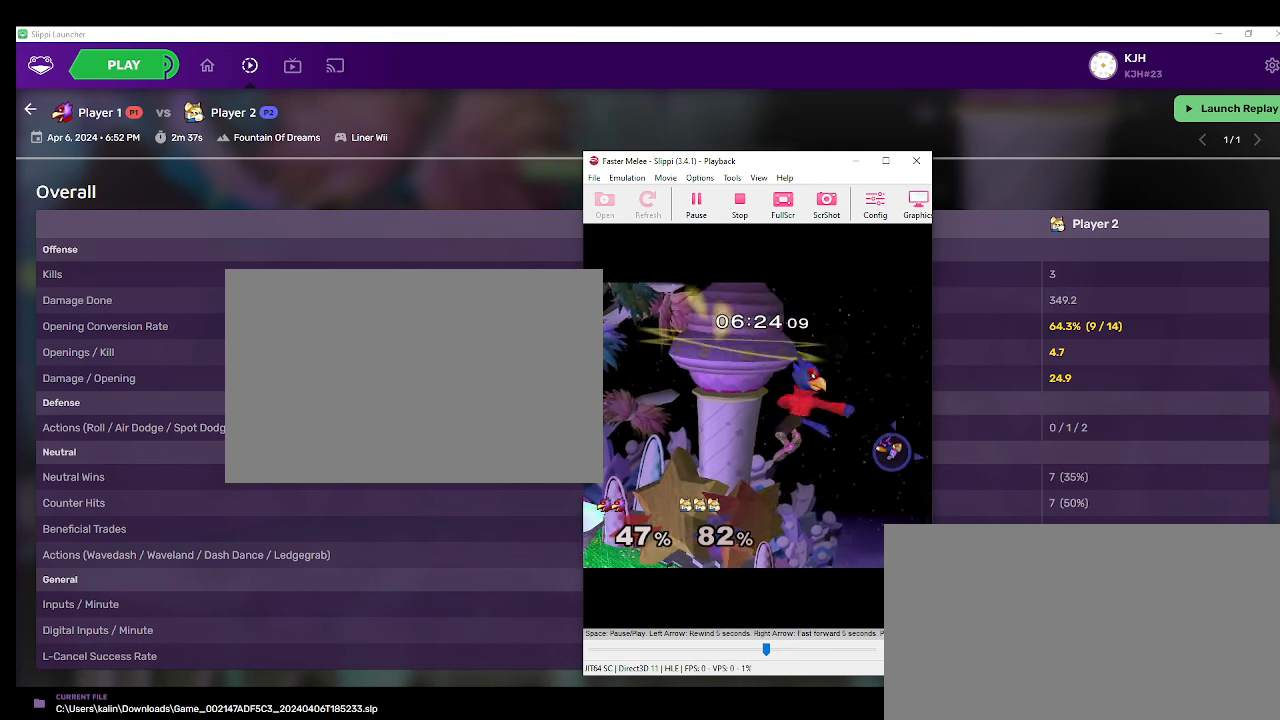
Gameplay with a controller (Nintendo layout); each line is a JSON object with the inputs held at the frame after it. "events" lists button and stick changes between this image and that frame as [ms after this image, input, new state], when the widget could be followed in between. Not read: L3 R1 R3.
{"buttons": ["X"], "left_stick": "up", "right_stick": "center", "events": [[367, "X", "down"], [417, "left_stick", "up"]]}
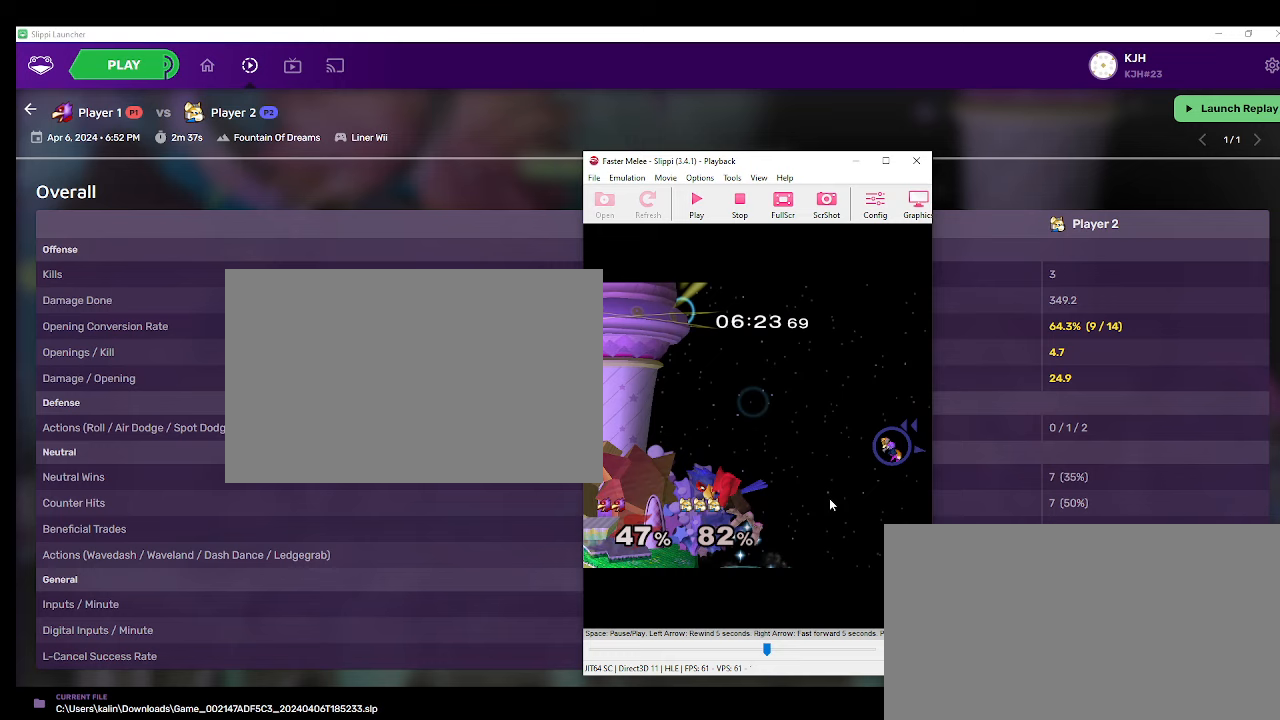
{"buttons": ["X"], "left_stick": "up", "right_stick": "center", "events": []}
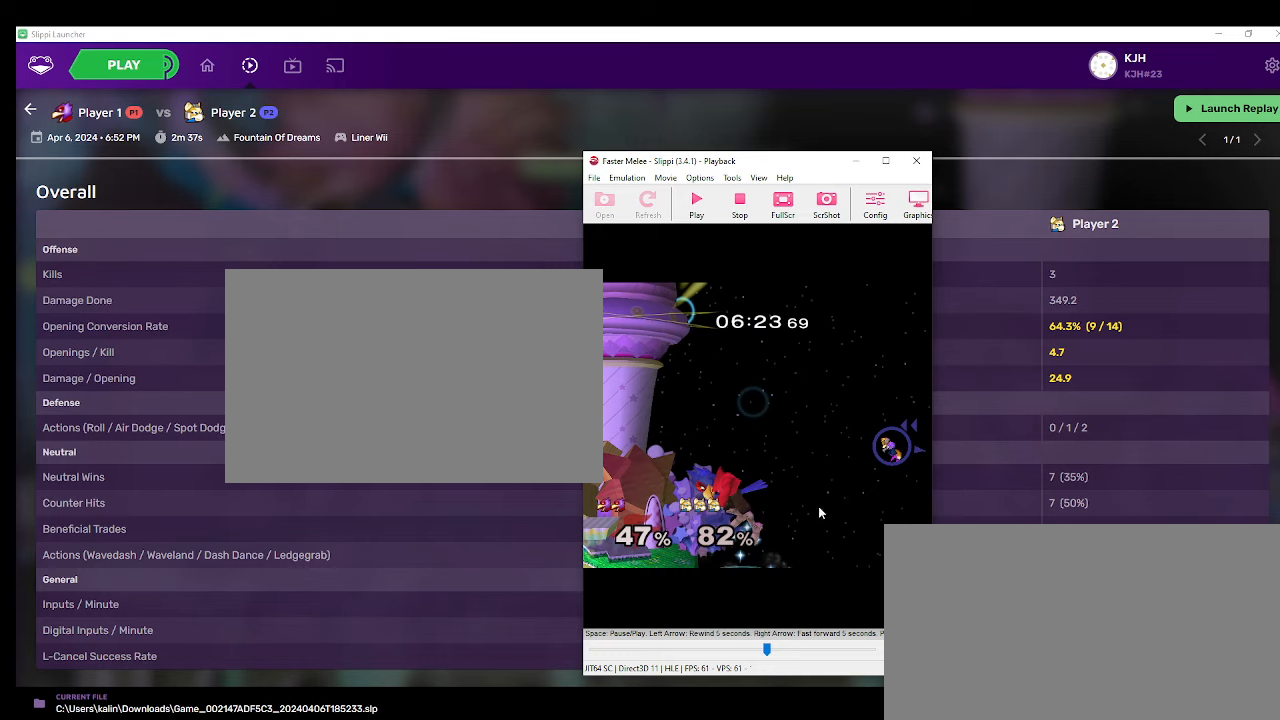
{"buttons": ["X"], "left_stick": "left", "right_stick": "center", "events": [[200, "X", "up"], [217, "X", "down"], [283, "left_stick", "left"]]}
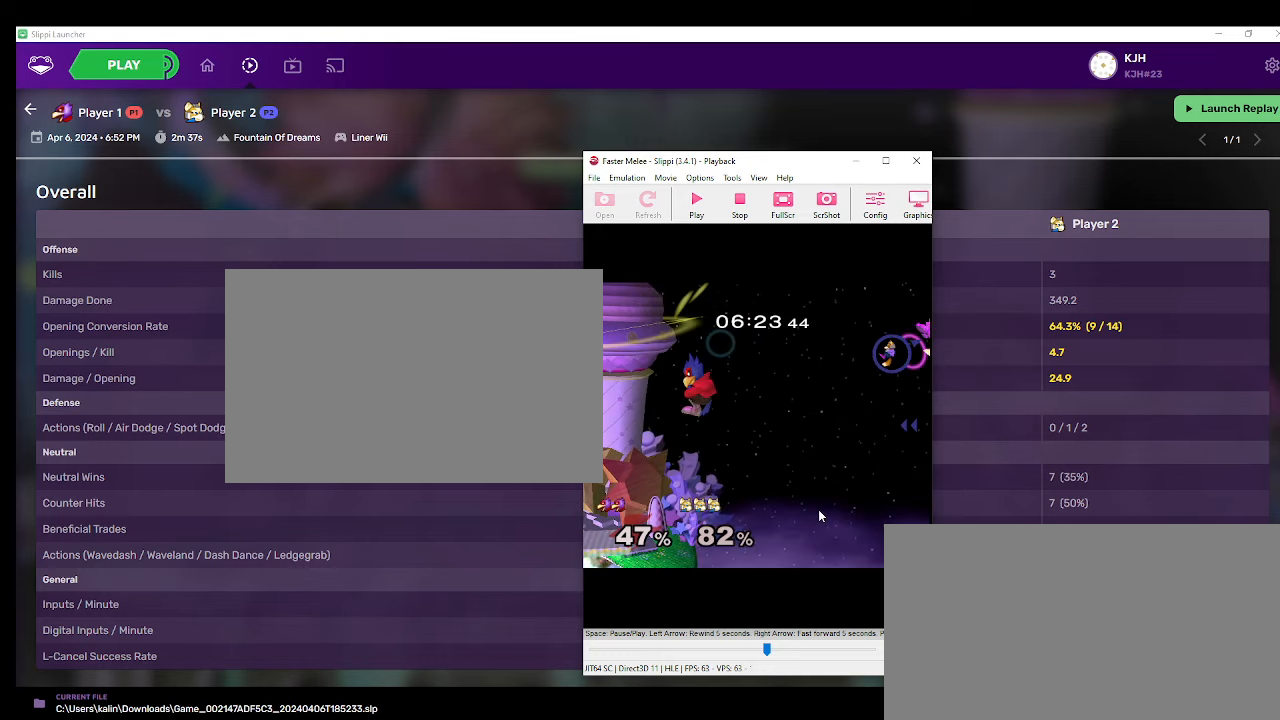
{"buttons": ["X"], "left_stick": "left", "right_stick": "center", "events": []}
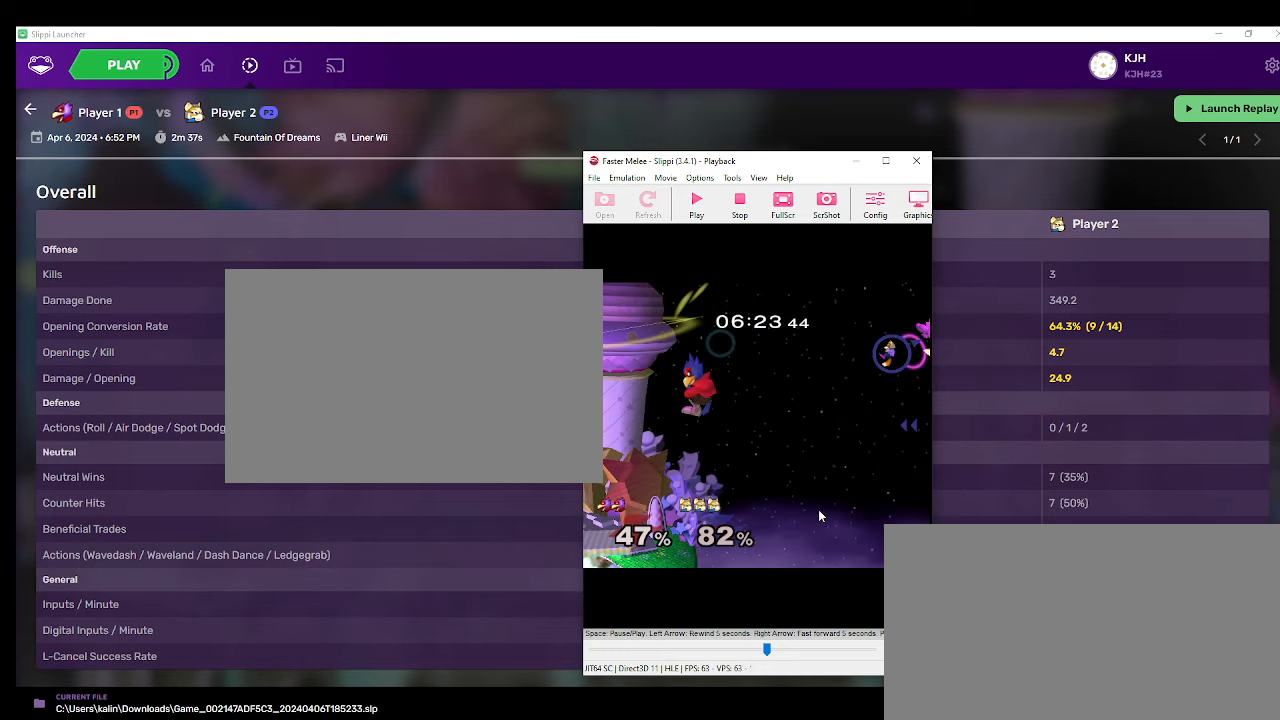
{"buttons": ["X"], "left_stick": "left", "right_stick": "center", "events": []}
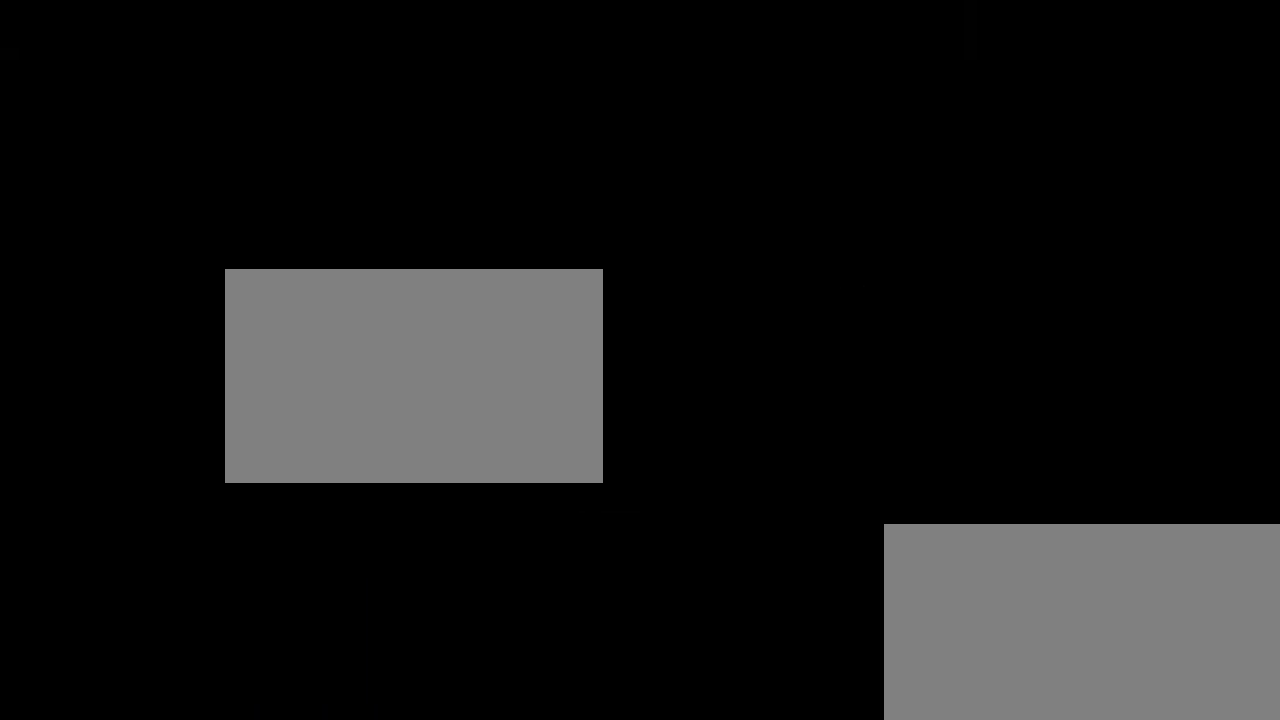
{"buttons": ["X"], "left_stick": "left", "right_stick": "center", "events": []}
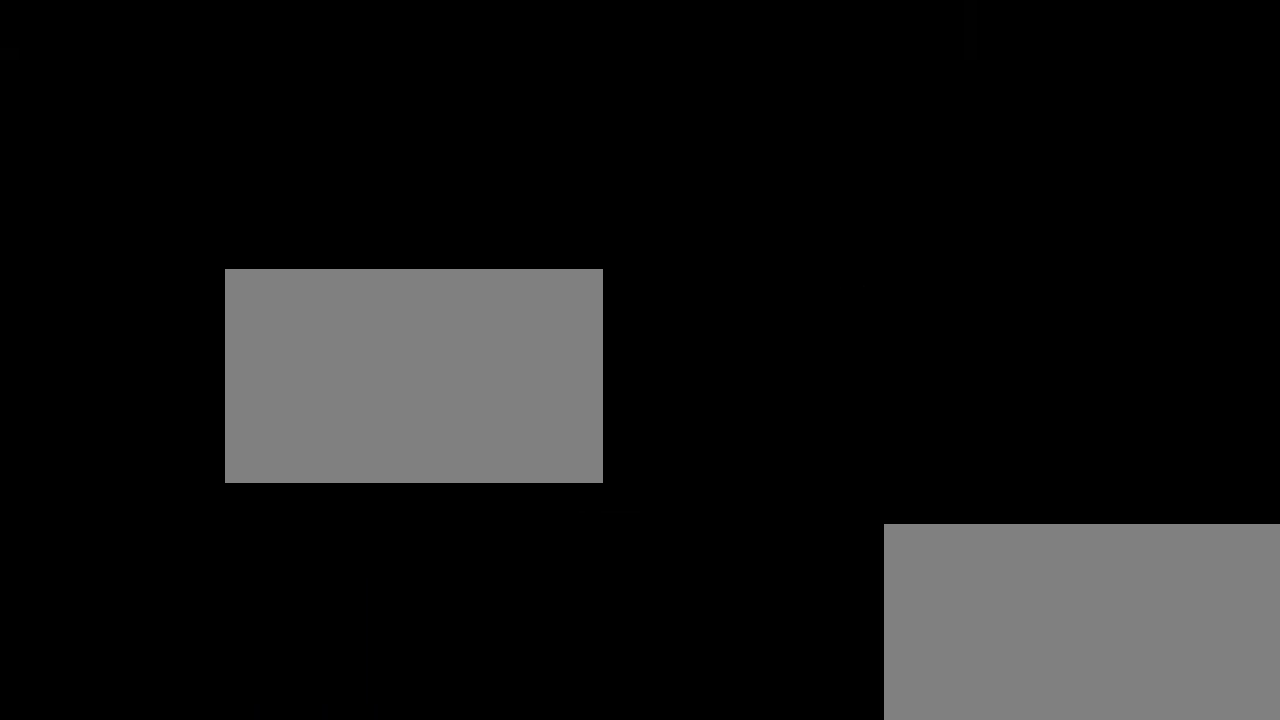
{"buttons": [], "left_stick": "up-left", "right_stick": "center", "events": [[33, "X", "up"], [133, "left_stick", "up-left"], [150, "B", "down"], [283, "B", "up"]]}
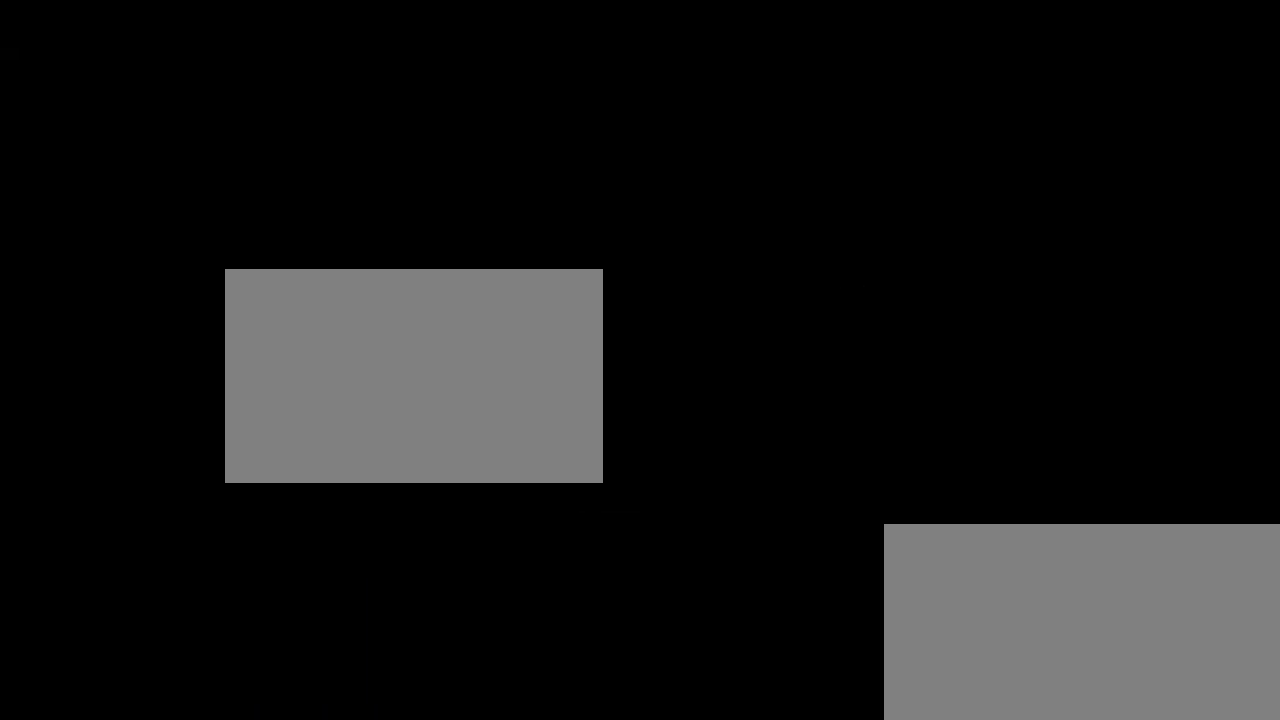
{"buttons": [], "left_stick": "up-left", "right_stick": "center", "events": []}
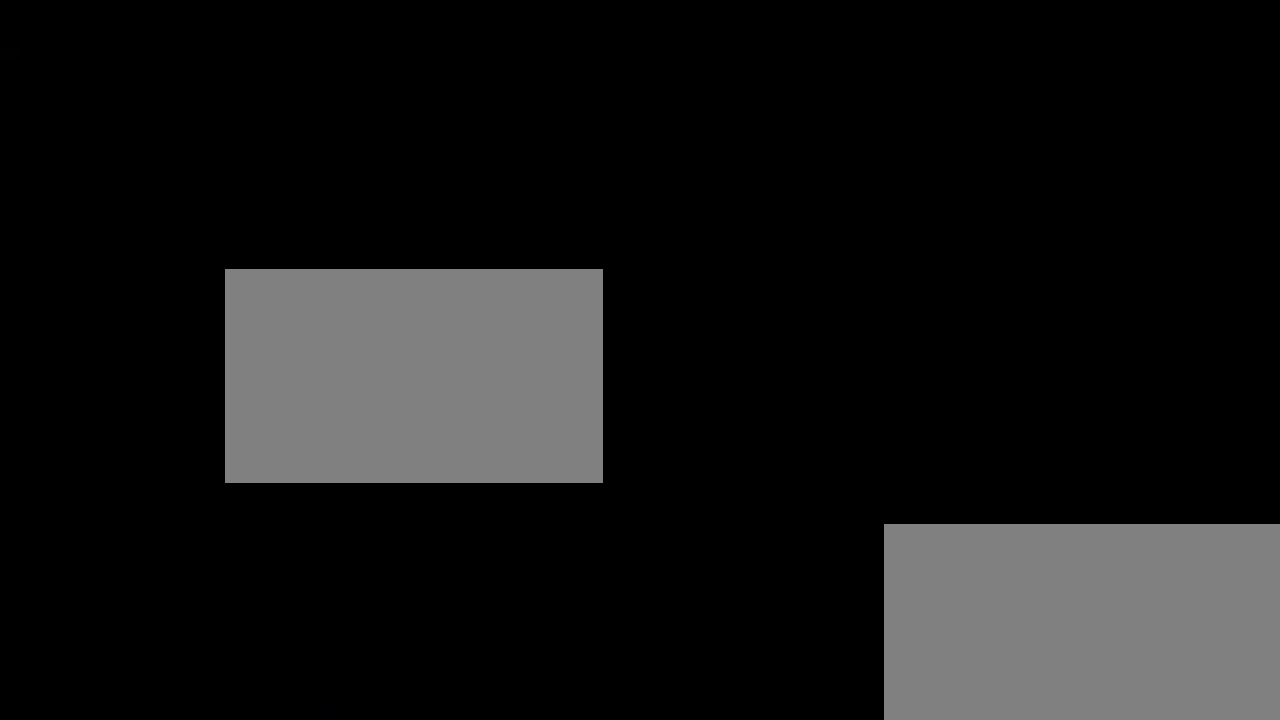
{"buttons": [], "left_stick": "up-left", "right_stick": "center", "events": []}
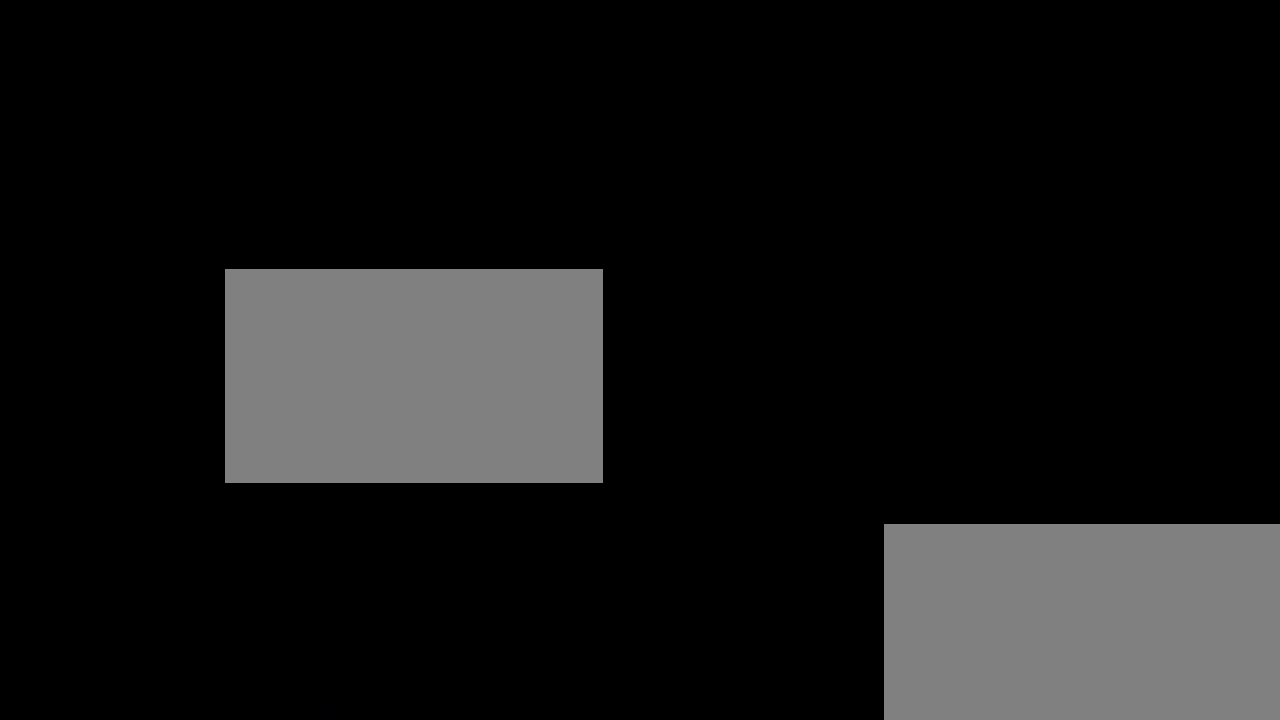
{"buttons": [], "left_stick": "up-left", "right_stick": "center", "events": []}
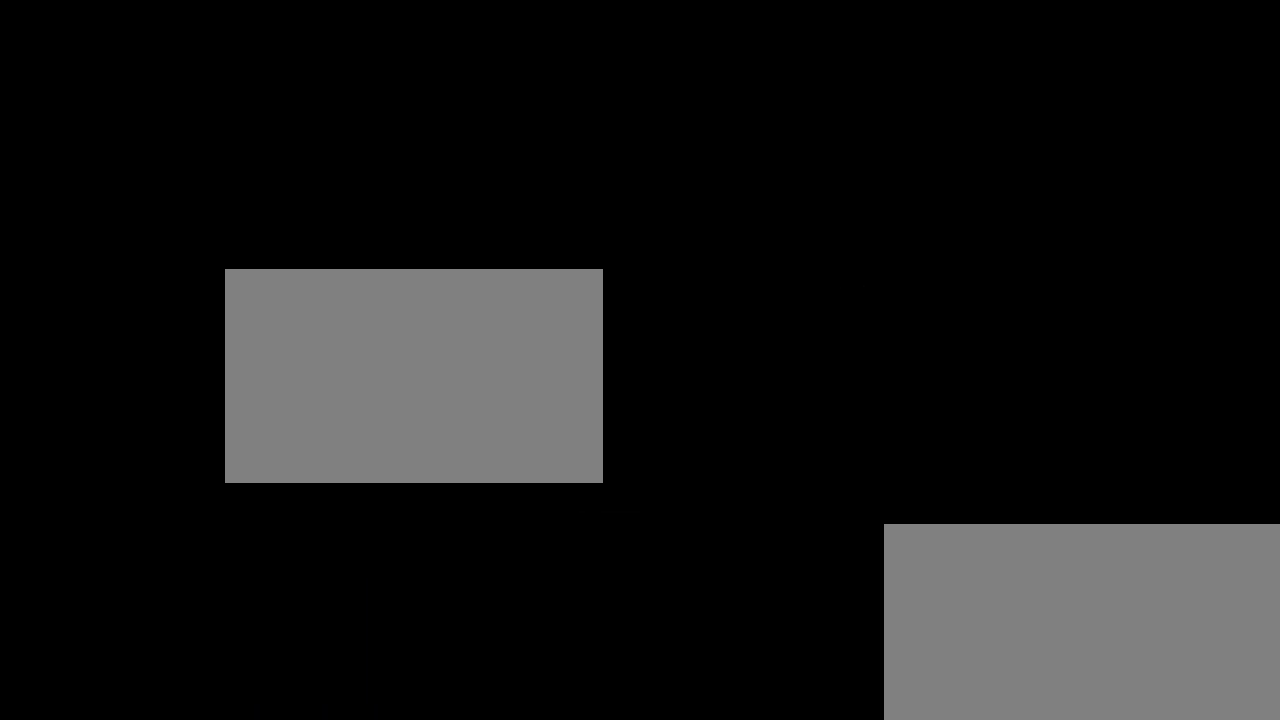
{"buttons": [], "left_stick": "up-left", "right_stick": "center", "events": []}
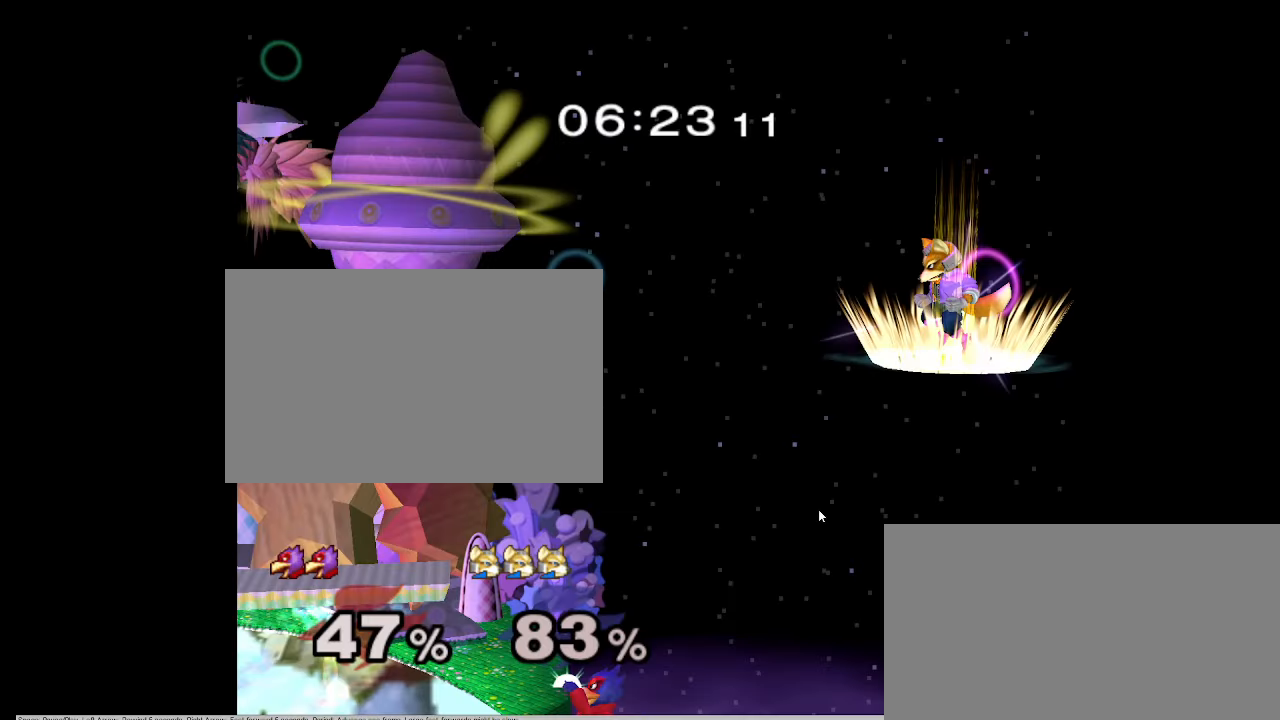
{"buttons": [], "left_stick": "up-left", "right_stick": "center", "events": []}
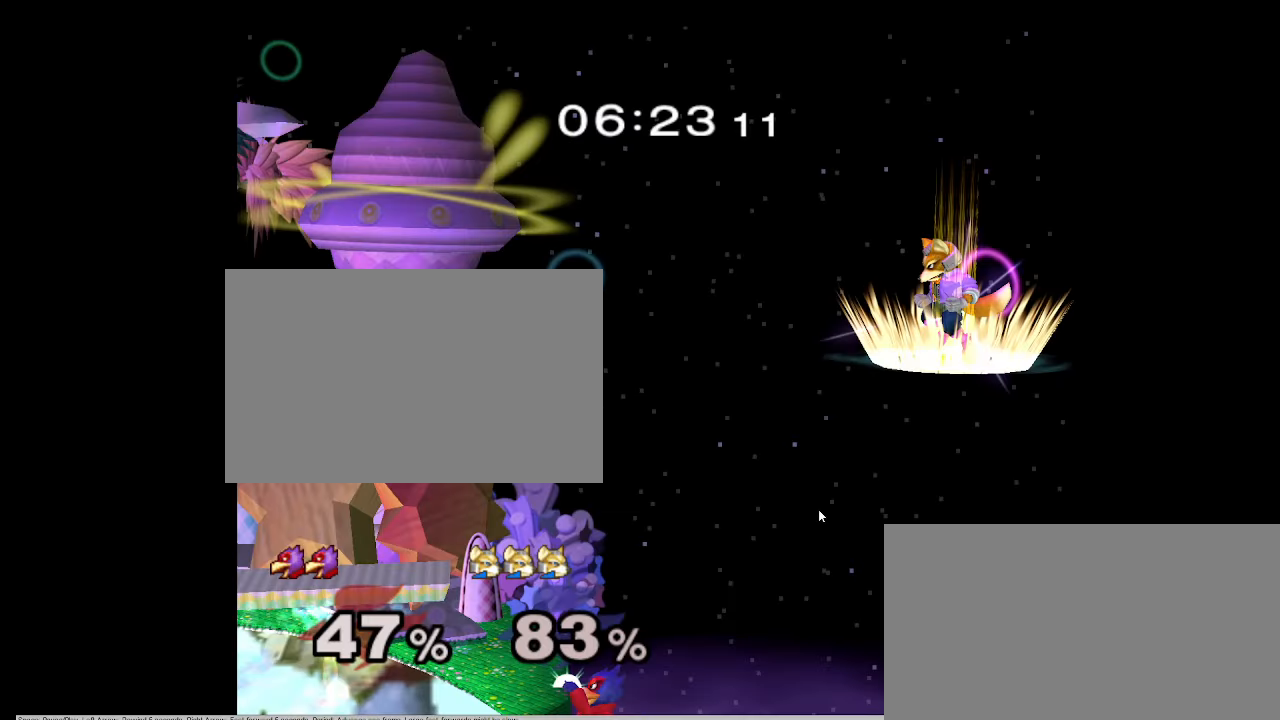
{"buttons": [], "left_stick": "up-left", "right_stick": "center", "events": []}
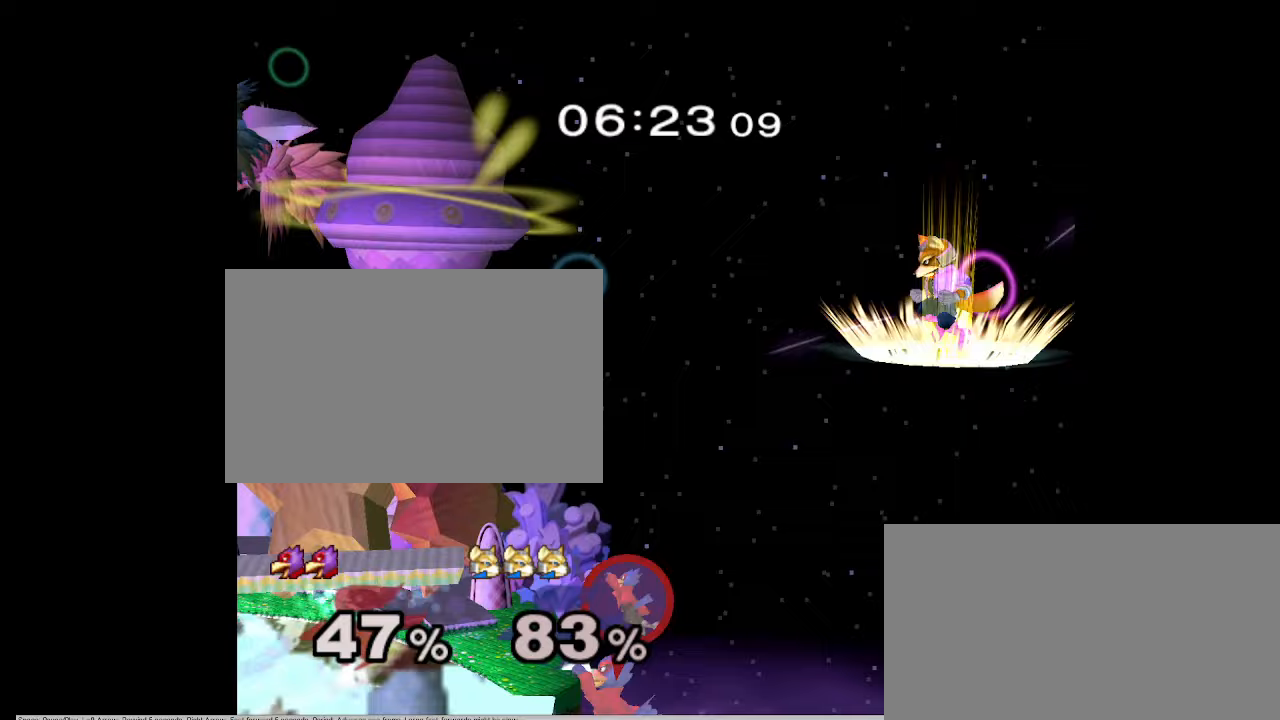
{"buttons": [], "left_stick": "left", "right_stick": "center", "events": [[83, "left_stick", "down-left"], [433, "left_stick", "left"]]}
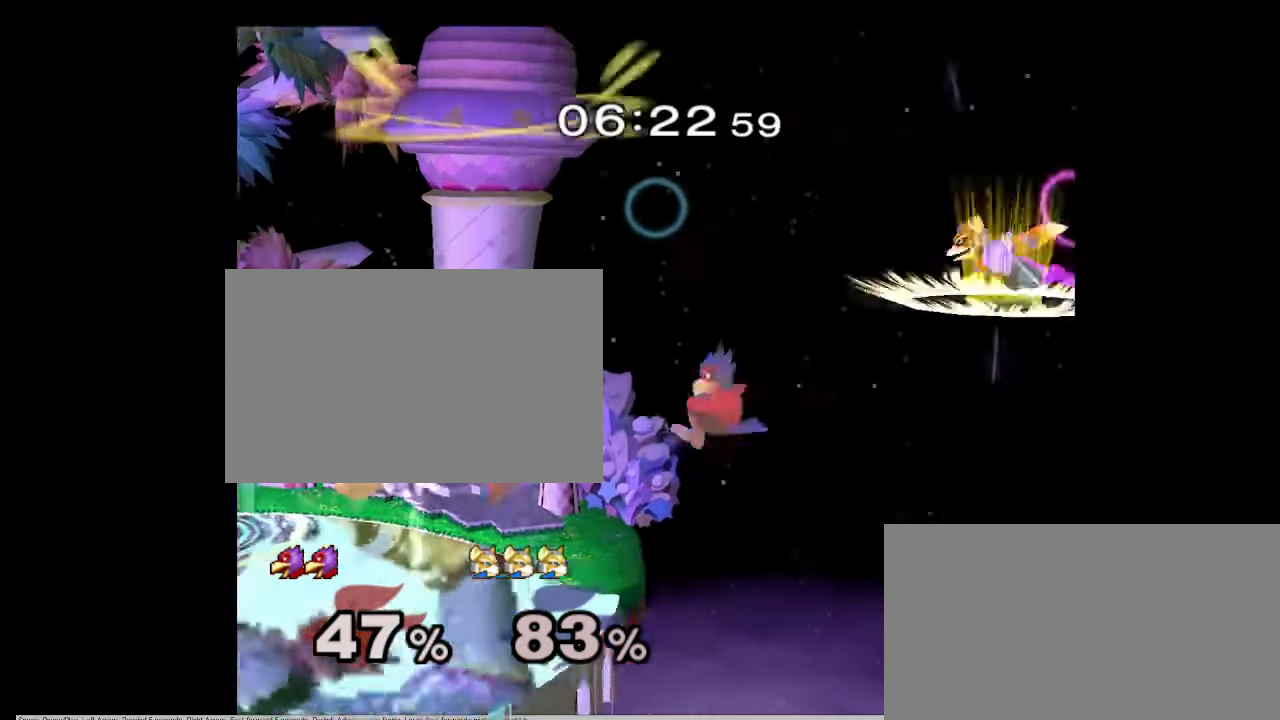
{"buttons": [], "left_stick": "down", "right_stick": "center", "events": [[250, "left_stick", "down"], [367, "B", "down"], [383, "B", "up"], [417, "L1", "down"], [450, "L1", "up"]]}
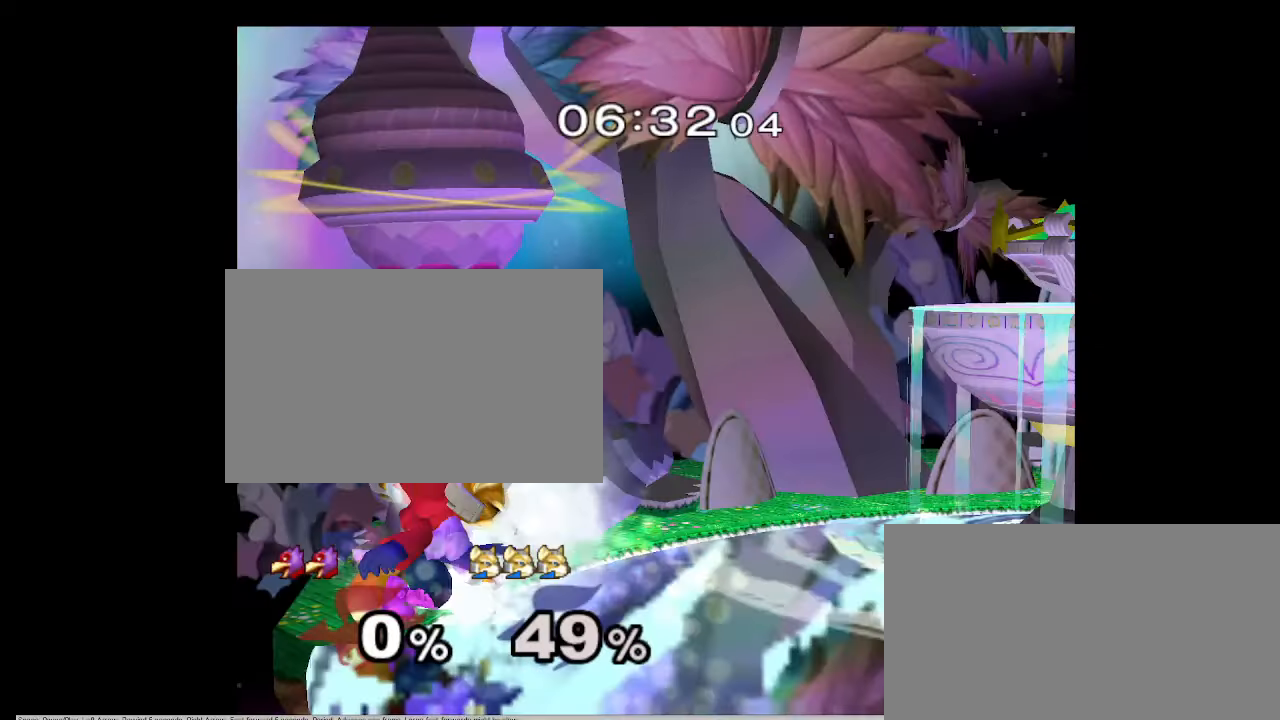
{"buttons": [], "left_stick": "down-left", "right_stick": "center", "events": [[50, "Y", "down"], [83, "Y", "up"], [117, "left_stick", "up"], [200, "right_stick", "right"], [250, "left_stick", "up-left"], [450, "left_stick", "down-left"], [467, "right_stick", "center"]]}
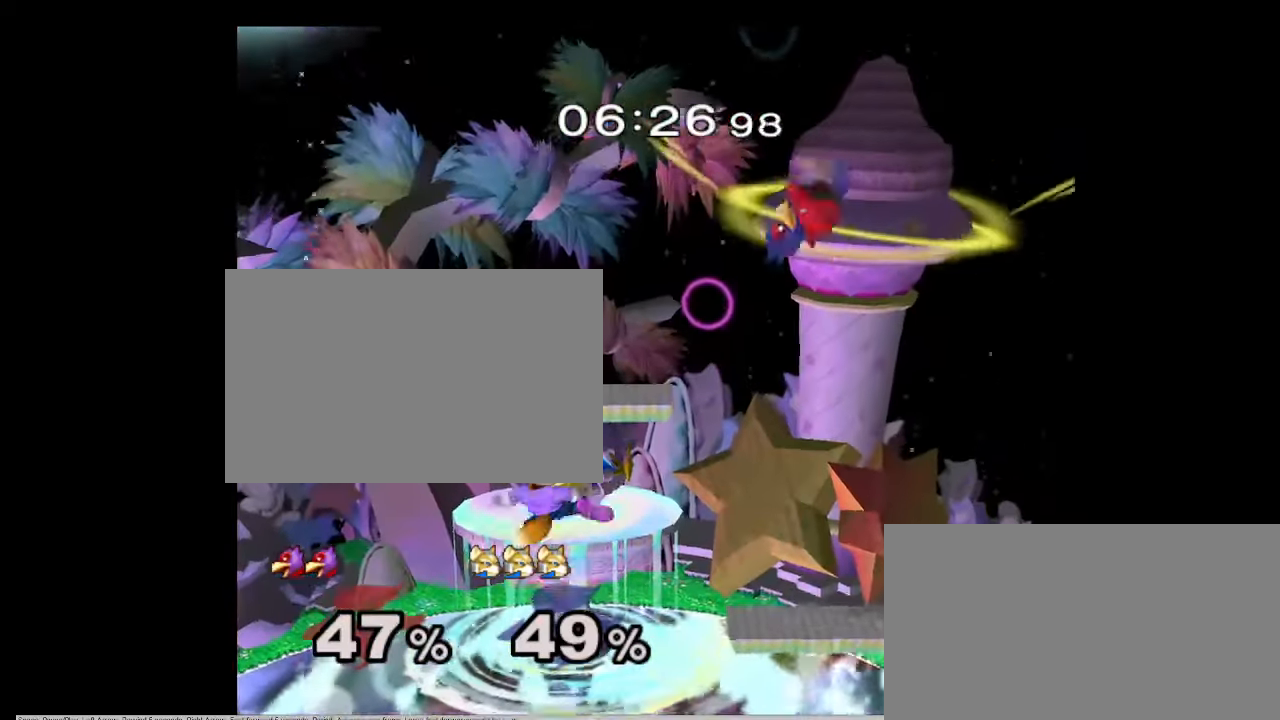
{"buttons": ["Y"], "left_stick": "right", "right_stick": "up", "events": [[83, "left_stick", "center"], [217, "left_stick", "right"], [400, "Y", "down"], [433, "right_stick", "up"]]}
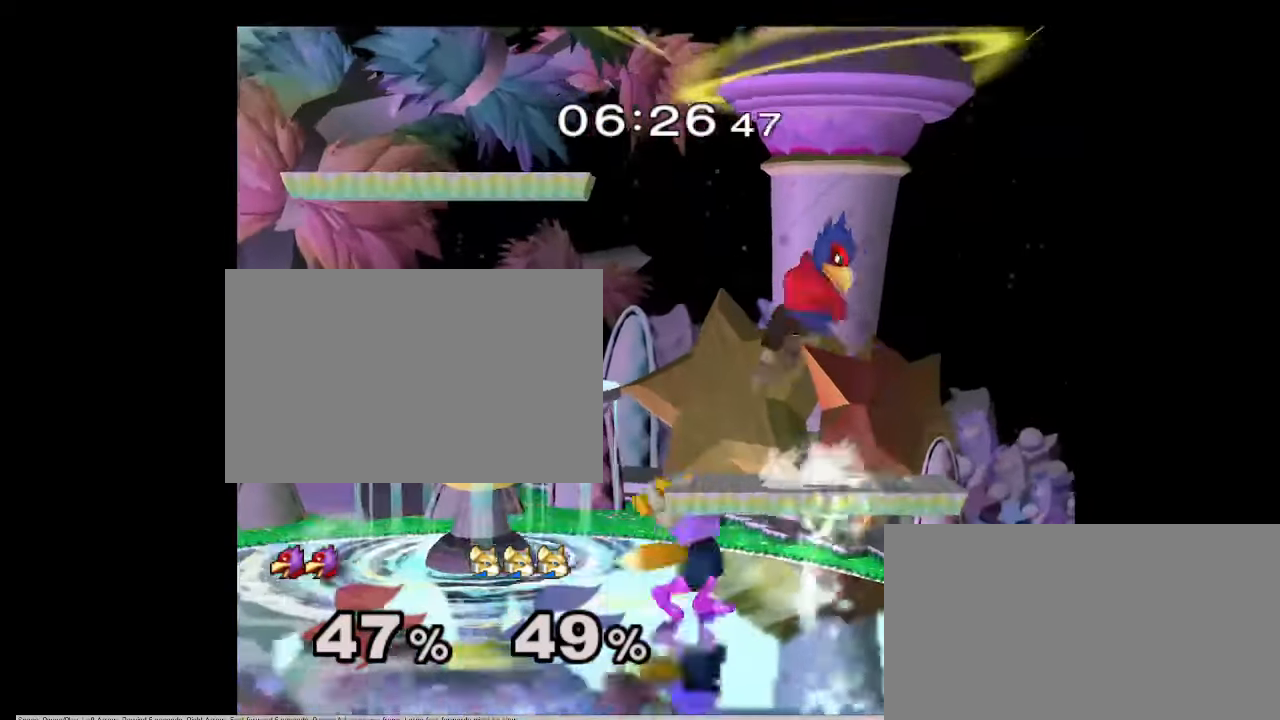
{"buttons": [], "left_stick": "left", "right_stick": "center", "events": [[67, "left_stick", "up"], [83, "right_stick", "center"], [167, "Y", "up"], [167, "left_stick", "left"]]}
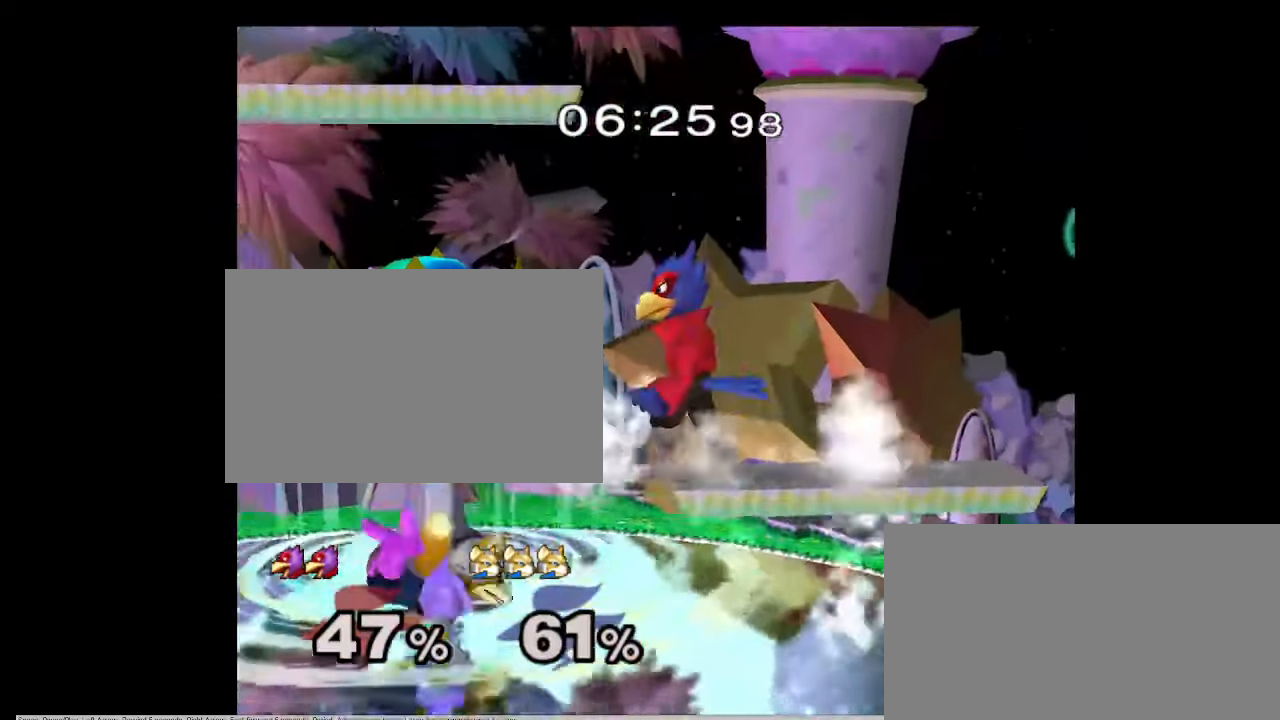
{"buttons": [], "left_stick": "right", "right_stick": "center", "events": [[17, "L1", "down"], [83, "L1", "up"], [267, "left_stick", "center"], [367, "left_stick", "right"]]}
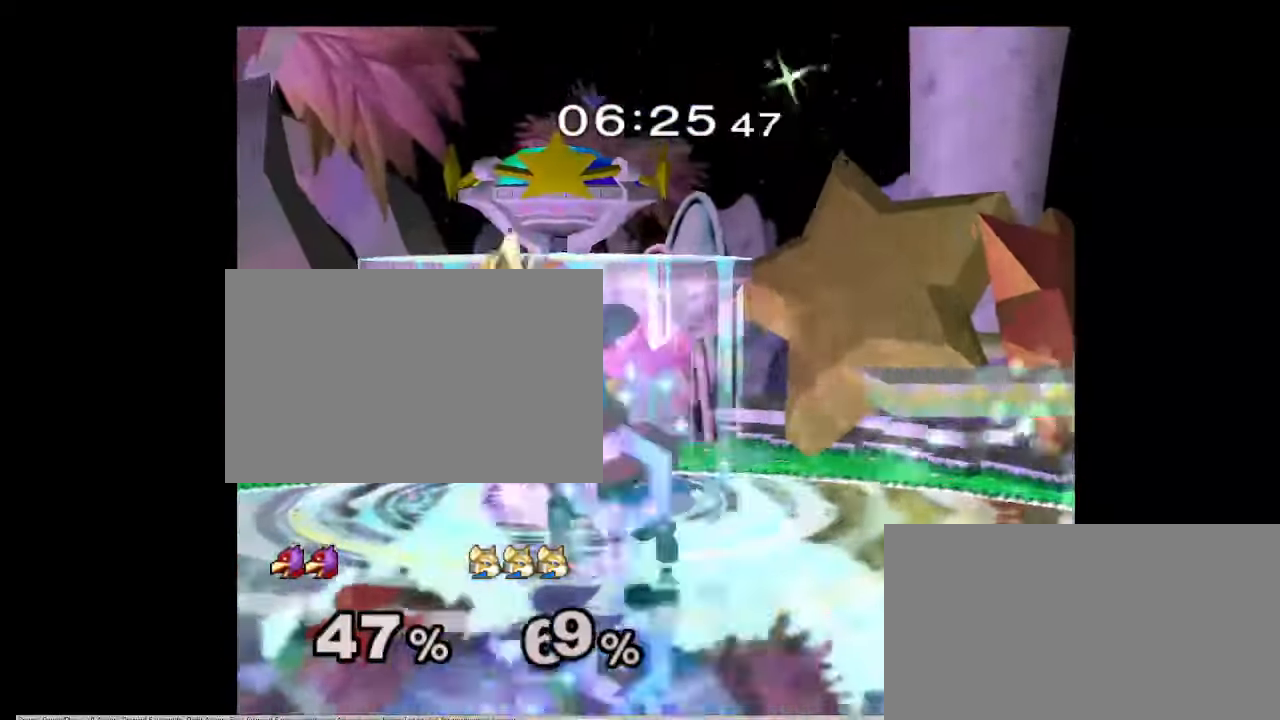
{"buttons": [], "left_stick": "left", "right_stick": "center", "events": [[317, "left_stick", "left"]]}
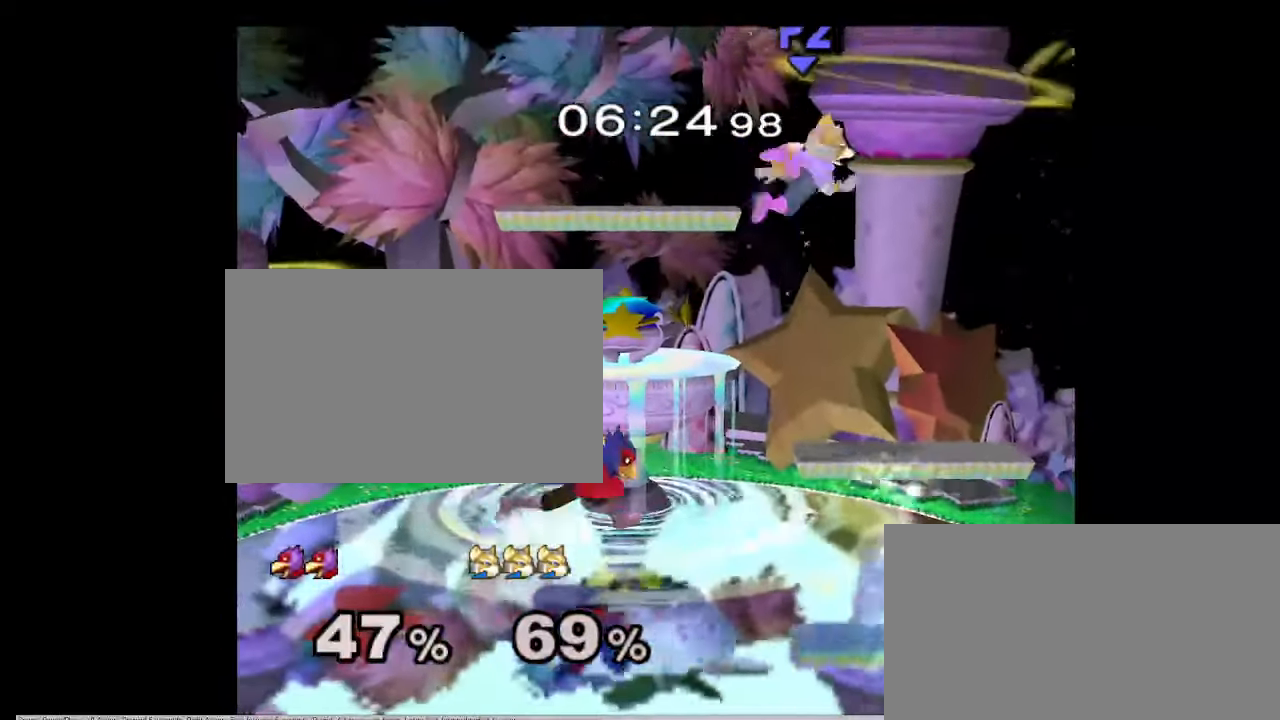
{"buttons": [], "left_stick": "left", "right_stick": "center", "events": []}
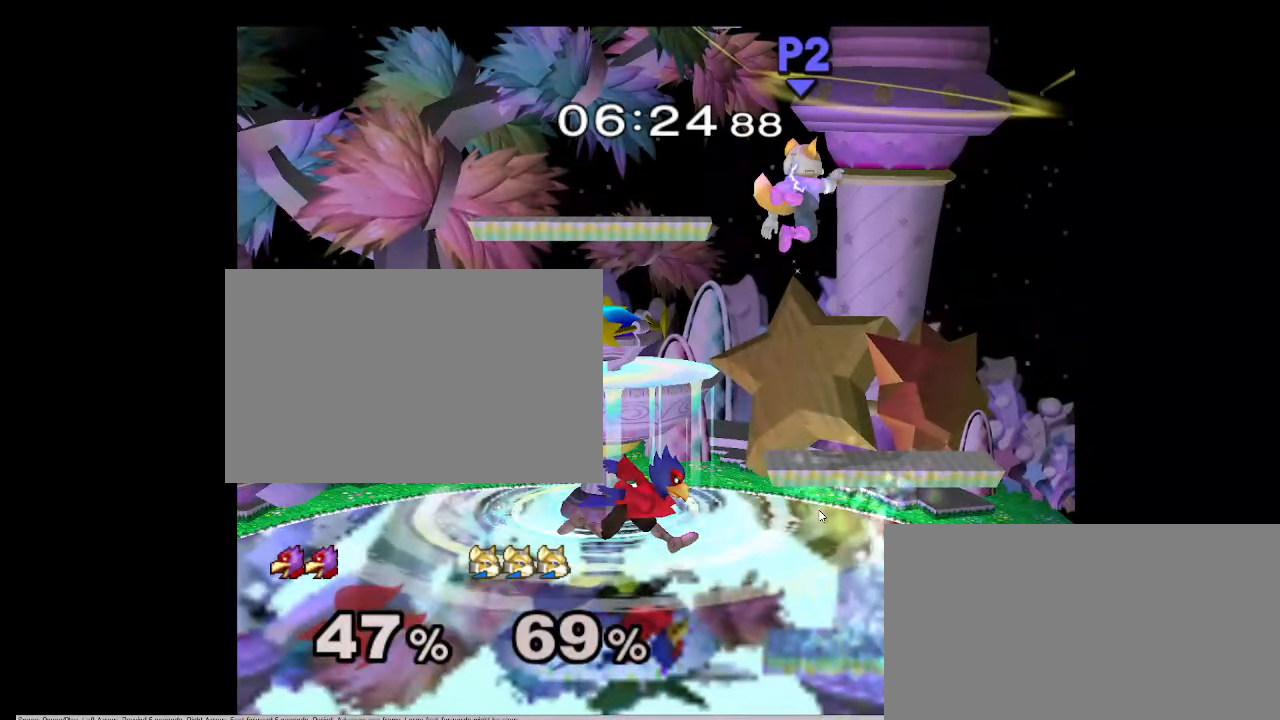
{"buttons": [], "left_stick": "left", "right_stick": "center", "events": []}
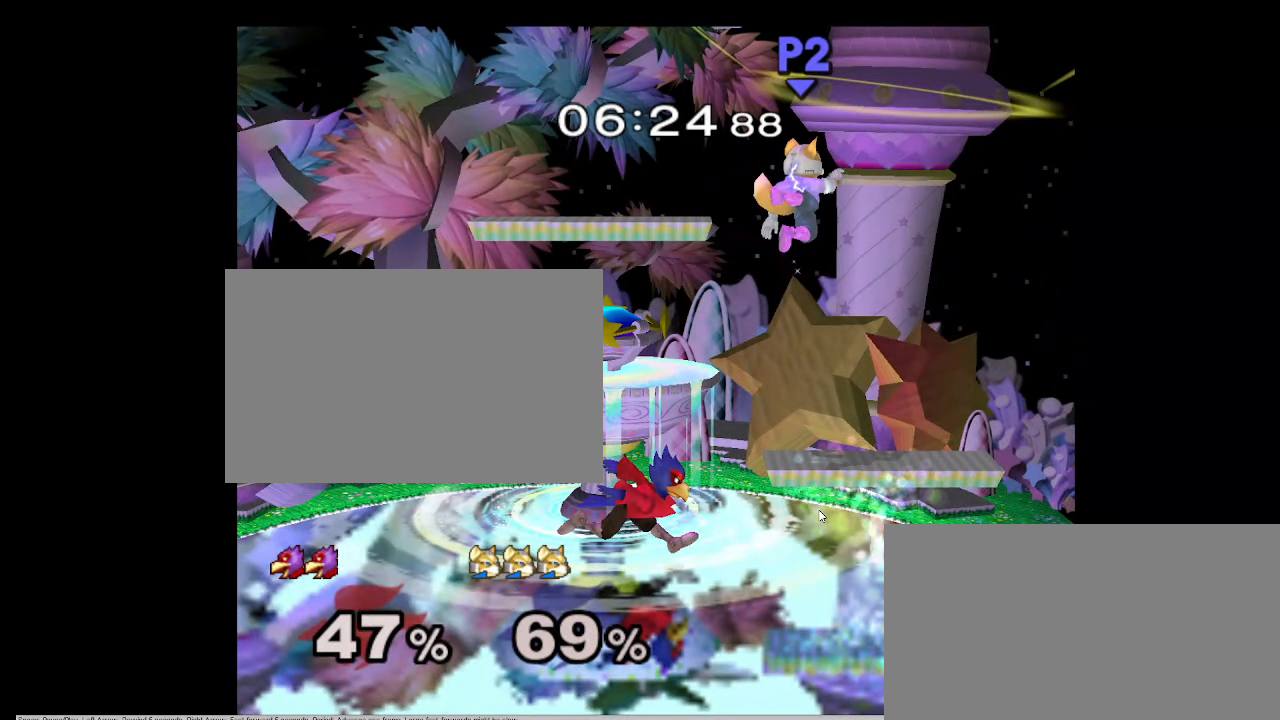
{"buttons": [], "left_stick": "left", "right_stick": "center", "events": []}
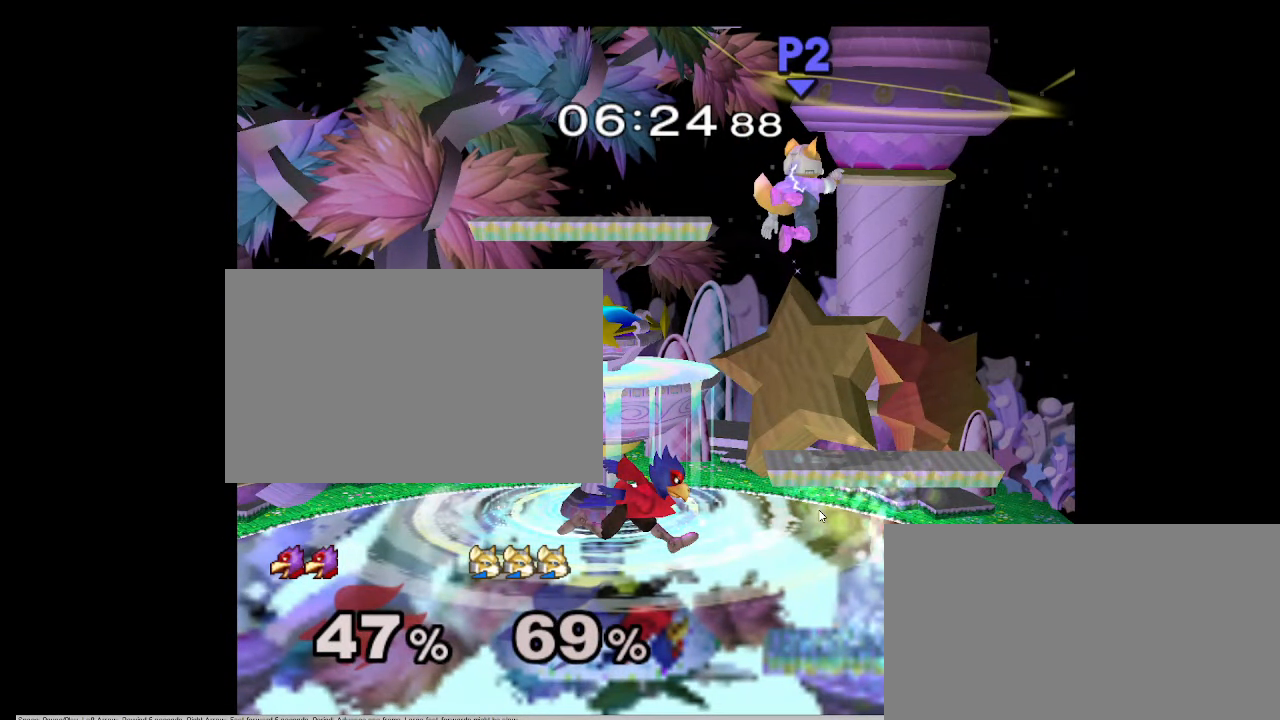
{"buttons": [], "left_stick": "left", "right_stick": "center", "events": []}